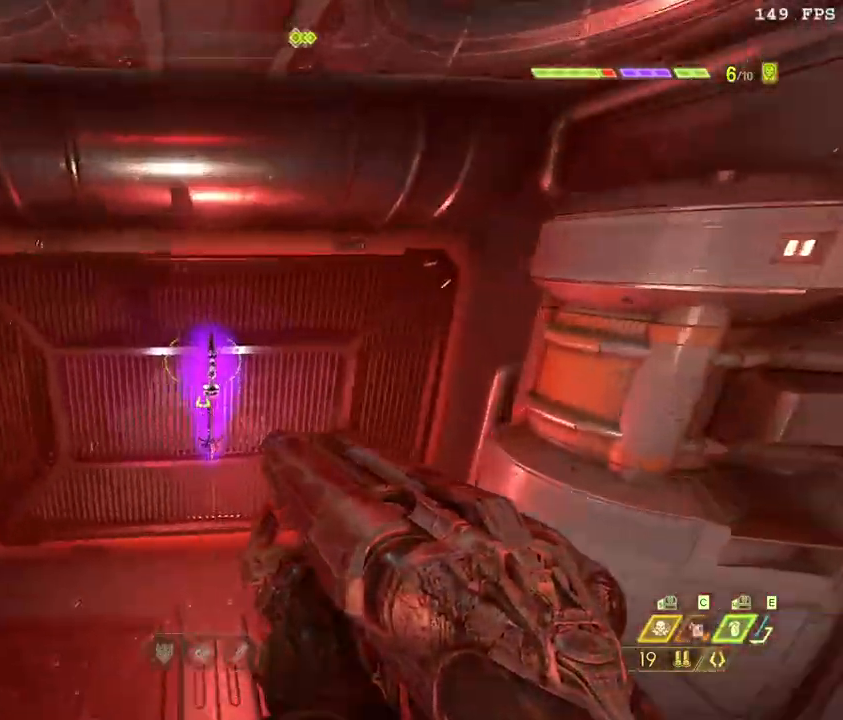
Gameplay with keyboard and mouse; each line is a JSON object with the keys and mouse buttons held at the frame after it. "events" lists presses ("down") and releases ("up") of ".", "/", "0", "1", "2", "3", "4", "5", "6", "7", "8", "9", "a", "alt_l", "alt_r", "b", "backslash", "backspace", "c", "caps_lock", "comma", "ctrl_l", "ctrl_r", "d", "down", "e", "equals", "escape", "f", "f1", "f10", "f11", "f12", "f2", "f3", "f4", "f5", "f6", "f7", "f8", "f9", "g", "h", "i", "j", "k", "l", "lbracket", "left", "m", "minus", "n", "o", "p", "q", "quote", "r", "rbracket", "return", "right", "s", "semicolon", "shift_l", "shift_r", "space", "super", "t", "tab", "tilde", "u", "up", "v", "w", "x", "y", "z", "mouse_left", "mouse_wheel", "mouse_right", "mouse_mb4" and "mouse_mb5" between this image and that frame as [ms after this image, input, new state], when the widget could be followed in between. "mouse_left", "mouse_wheel", "mouse_right", "mouse_mb4", "mouse_mb5" = the "left", "wheel", "right", "mb4", "mb5" buttons of the "mouse" list. No other keys are recorded. "wheel" means that the mouse wheel is clicked or scrolled. Mouse movement is not recorded.
{"keys": ["w"], "mouse": [], "events": []}
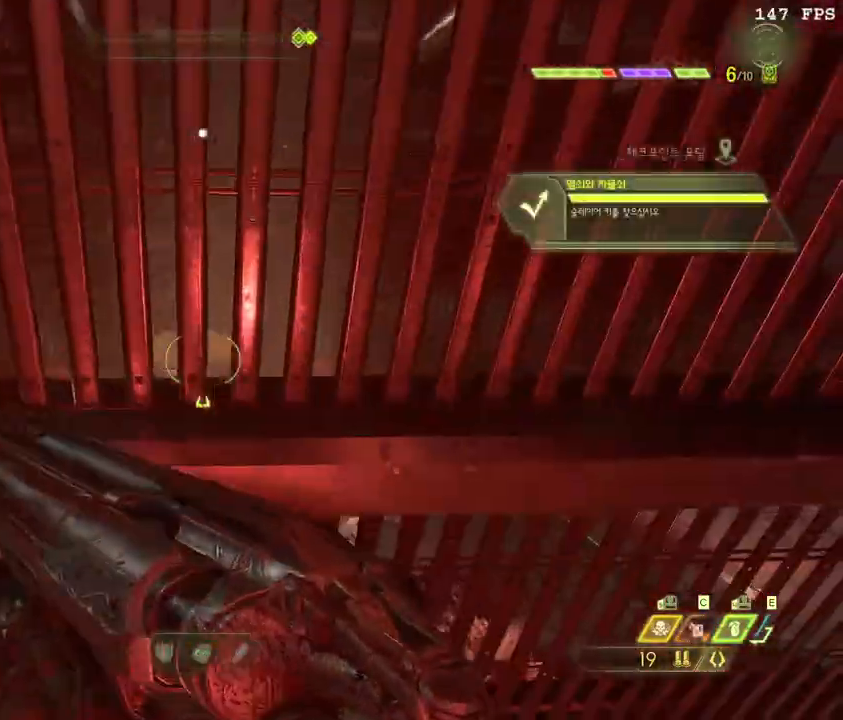
{"keys": [], "mouse": [], "events": [[33, "w", "up"]]}
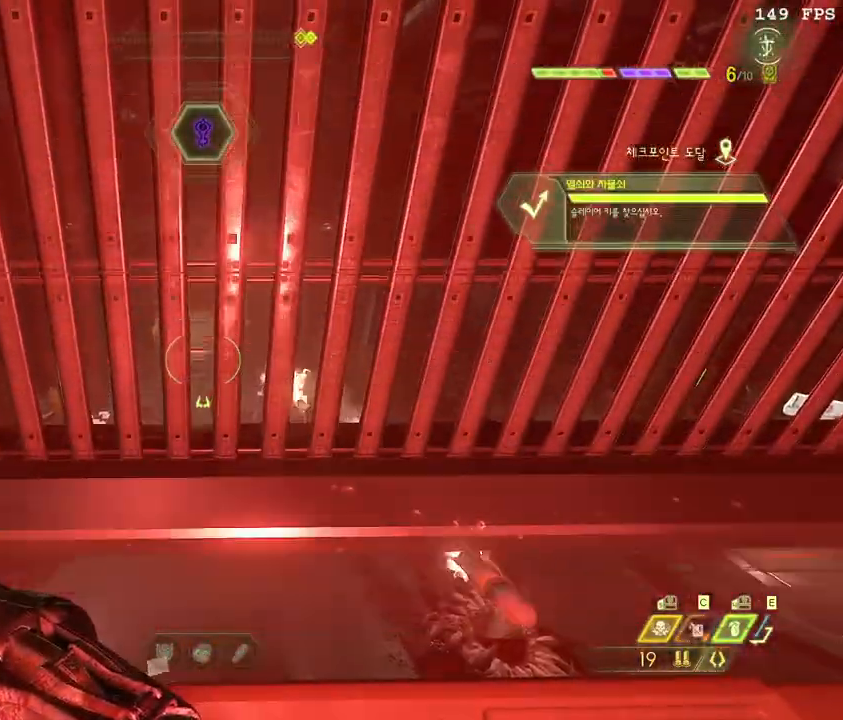
{"keys": ["w"], "mouse": ["right"], "events": [[100, "x", "down"], [200, "mouse_right", "down"], [200, "w", "down"], [300, "x", "up"]]}
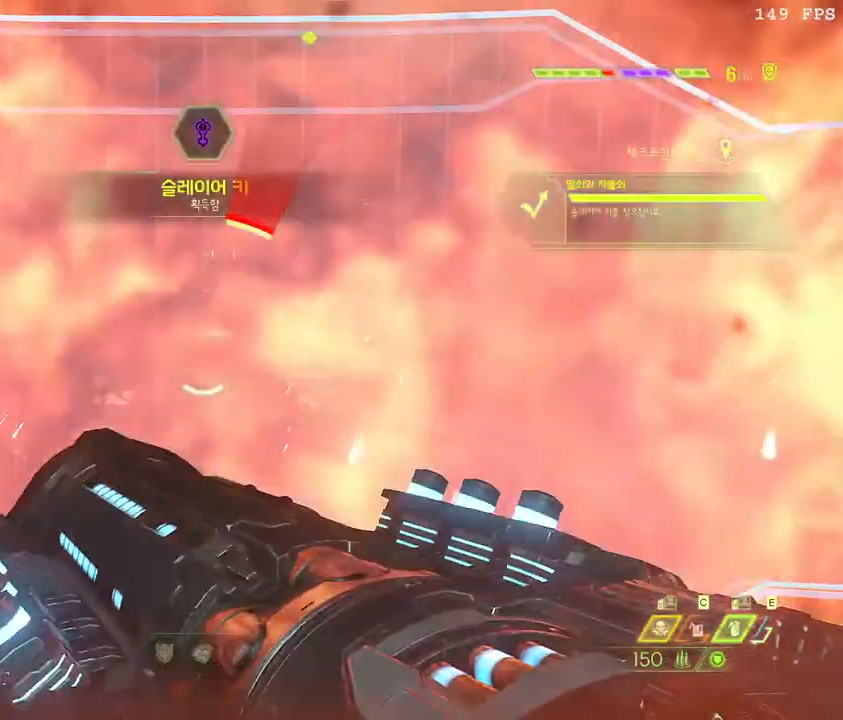
{"keys": ["w"], "mouse": ["right"], "events": []}
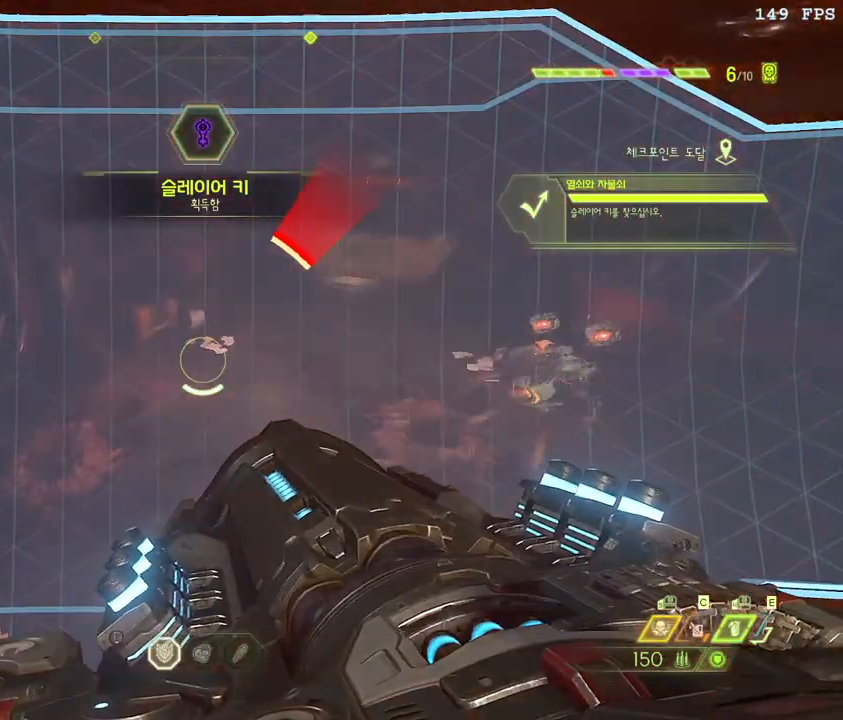
{"keys": ["space", "w"], "mouse": ["right"], "events": [[383, "space", "down"]]}
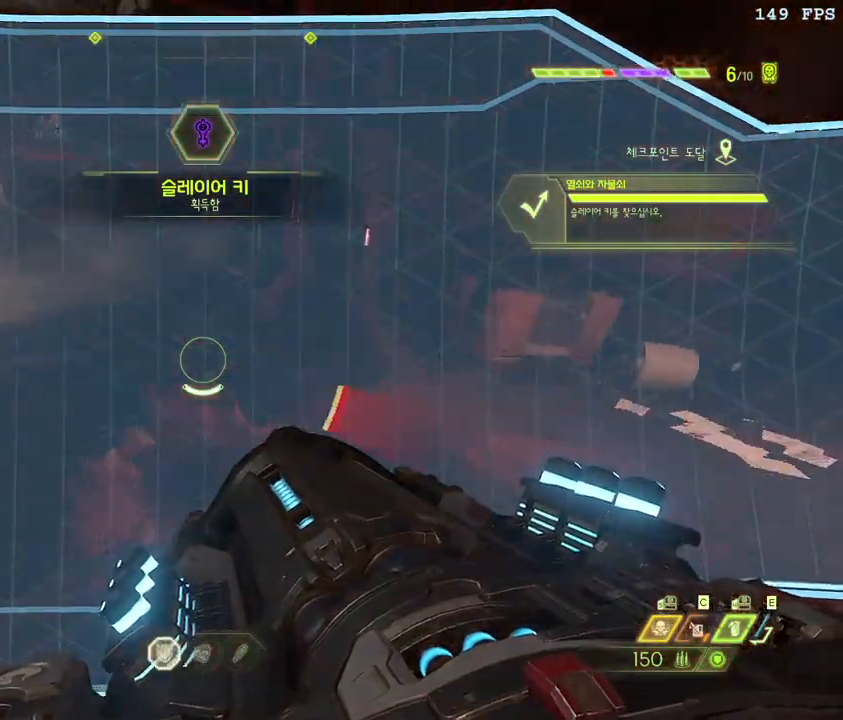
{"keys": ["w"], "mouse": ["right"], "events": [[17, "space", "up"]]}
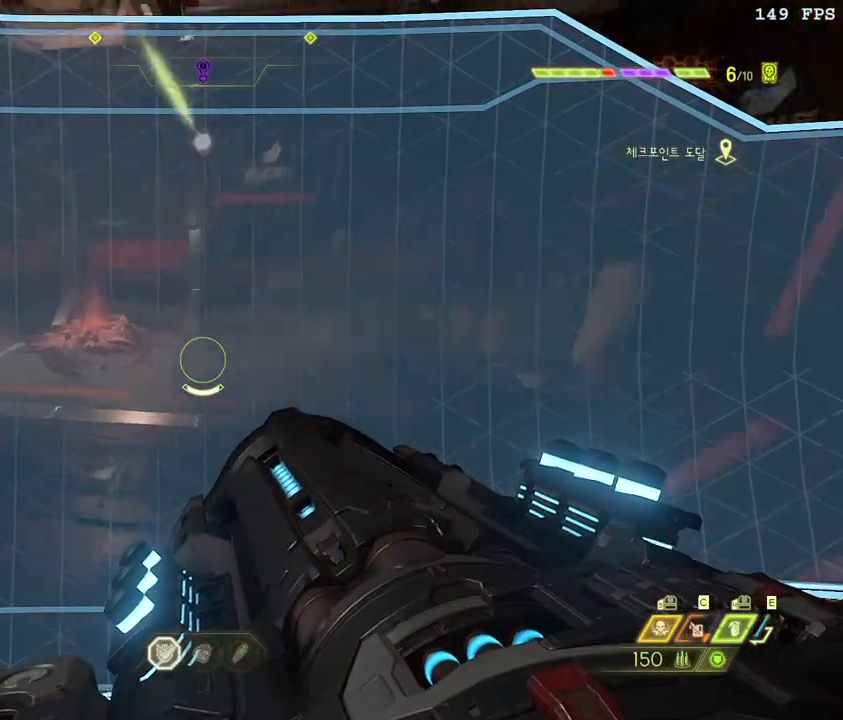
{"keys": ["w"], "mouse": ["right"], "events": [[100, "space", "down"], [300, "space", "up"]]}
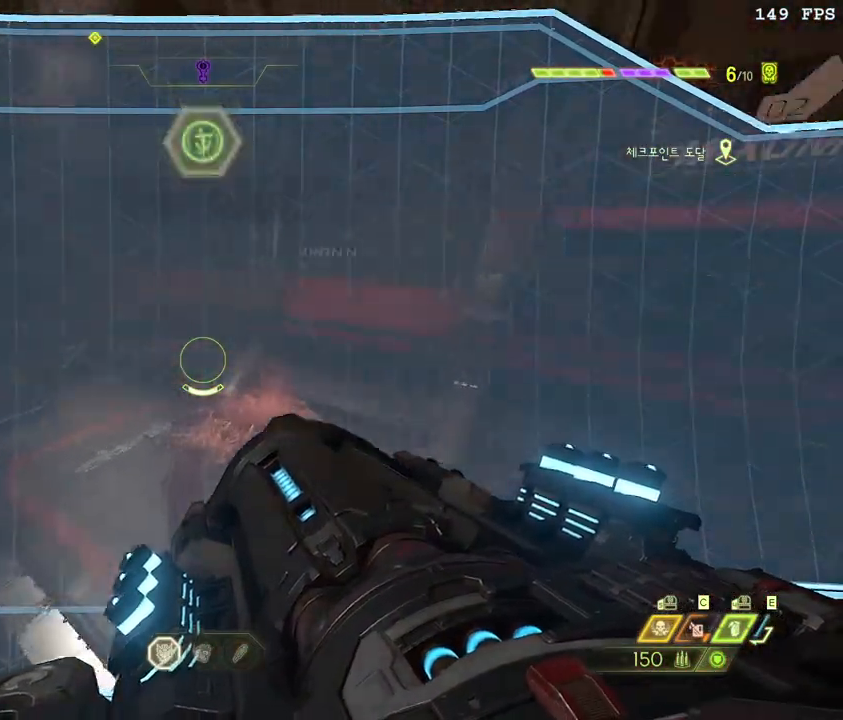
{"keys": ["w"], "mouse": []}
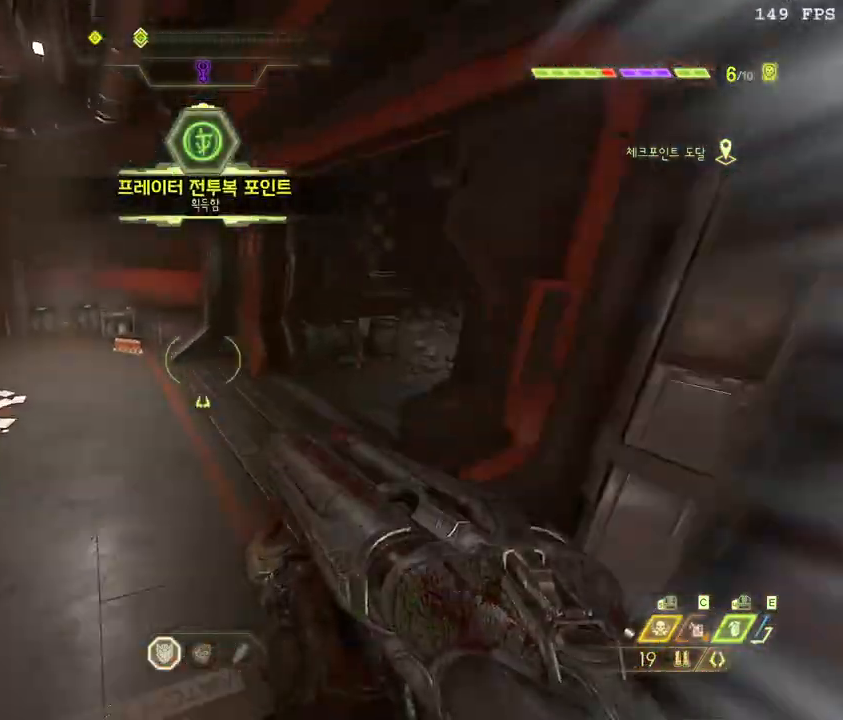
{"keys": ["shift_l", "w"], "mouse": [], "events": [[450, "shift_l", "down"]]}
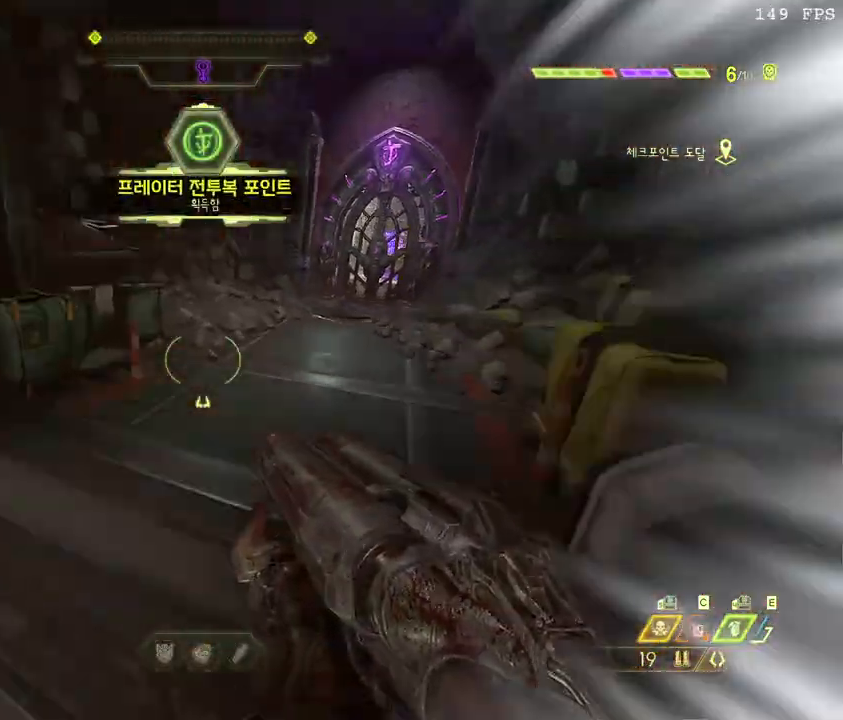
{"keys": ["r", "w"], "mouse": [], "events": [[67, "shift_l", "up"], [200, "shift_l", "down"], [333, "shift_l", "up"], [500, "r", "down"]]}
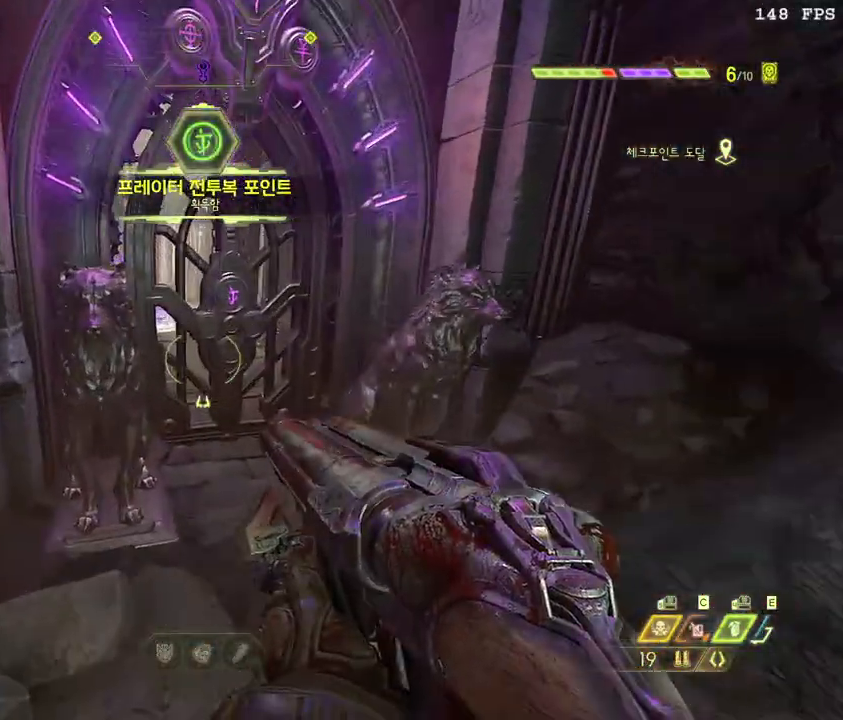
{"keys": [], "mouse": [], "events": [[100, "r", "up"], [167, "r", "down"], [267, "r", "up"], [333, "r", "down"], [400, "w", "up"], [433, "r", "up"]]}
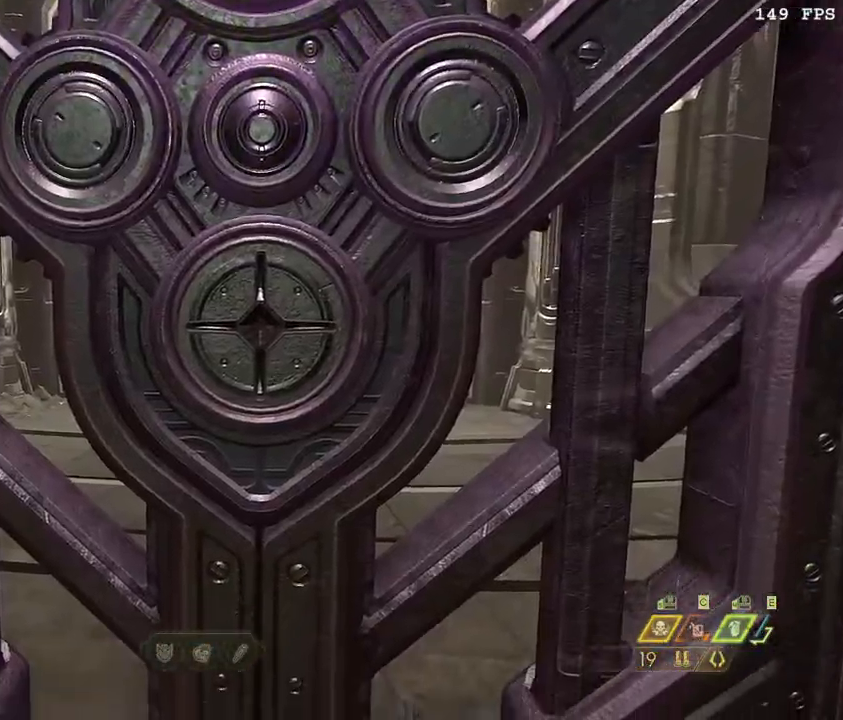
{"keys": [], "mouse": [], "events": []}
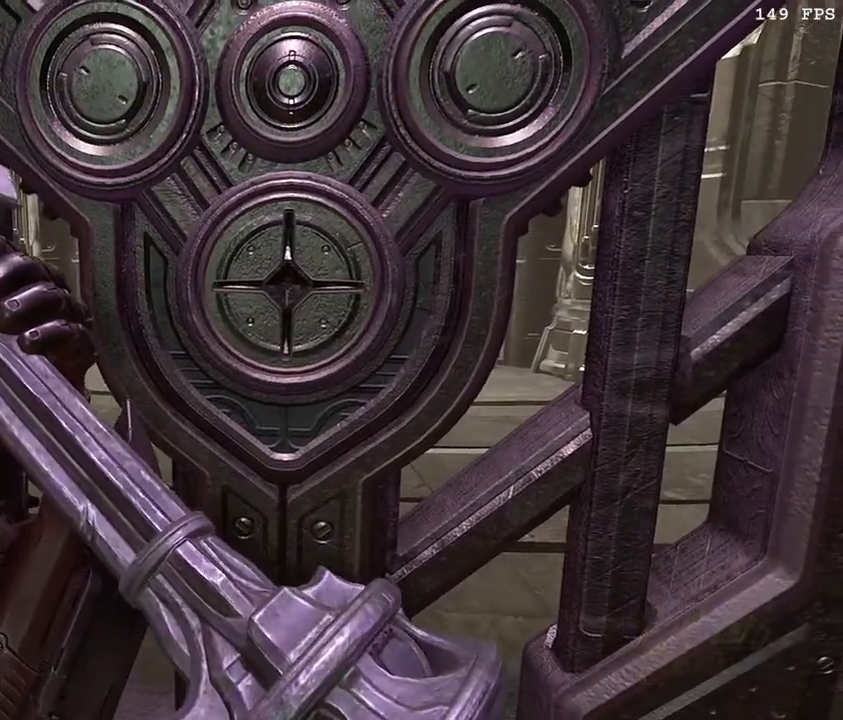
{"keys": [], "mouse": [], "events": []}
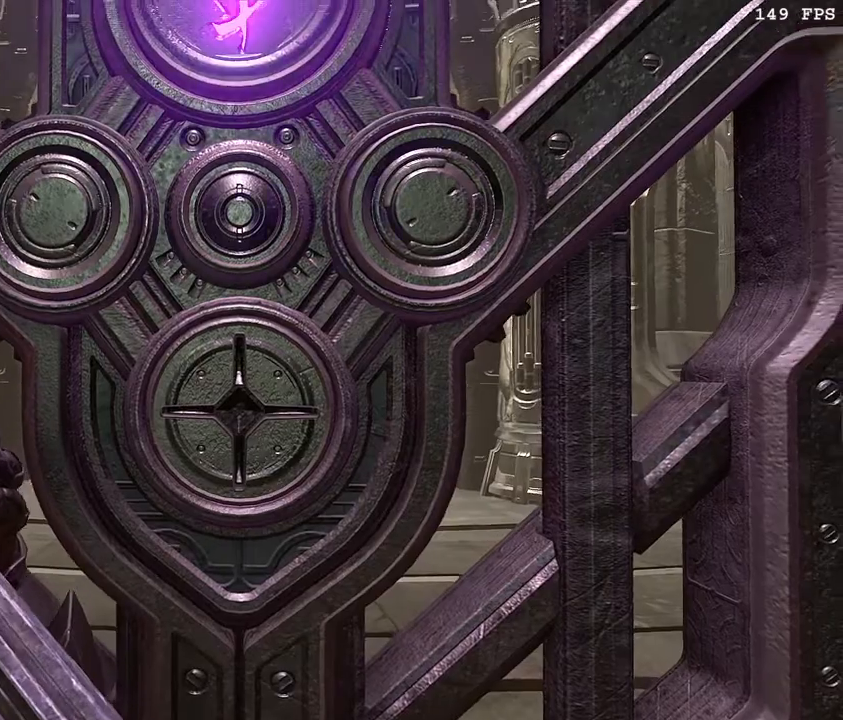
{"keys": [], "mouse": [], "events": []}
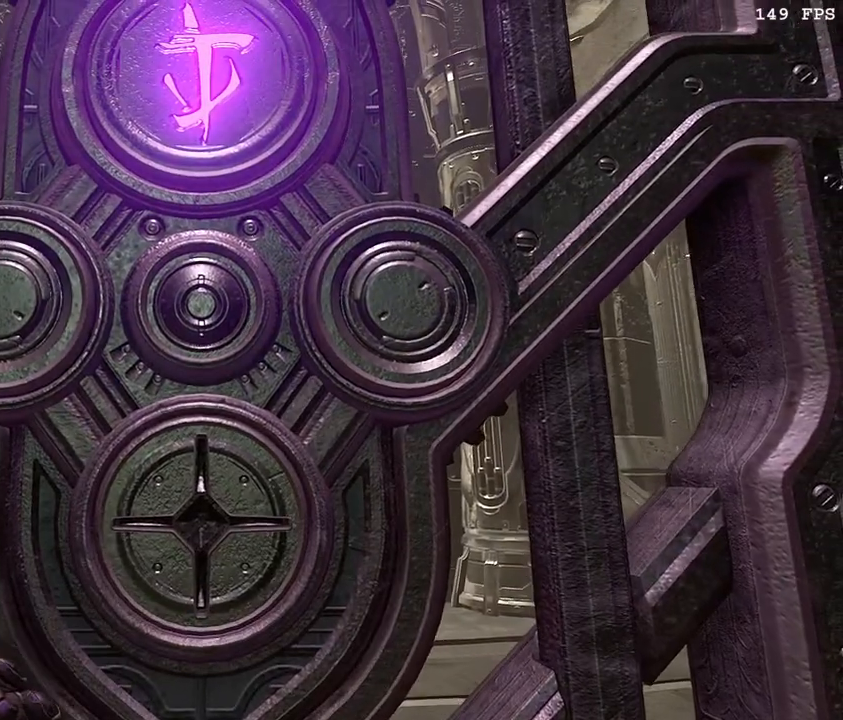
{"keys": [], "mouse": [], "events": []}
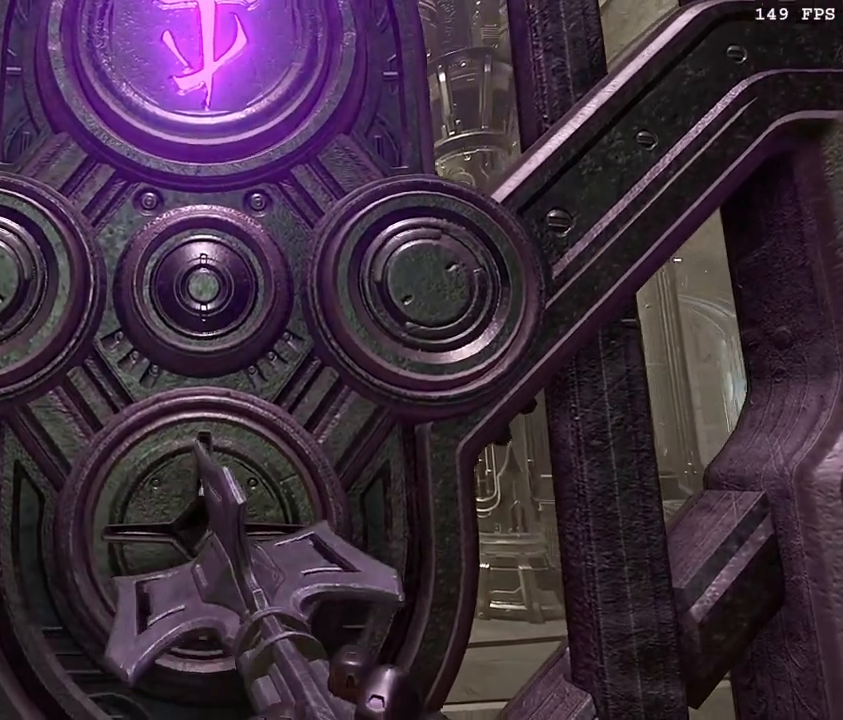
{"keys": [], "mouse": [], "events": []}
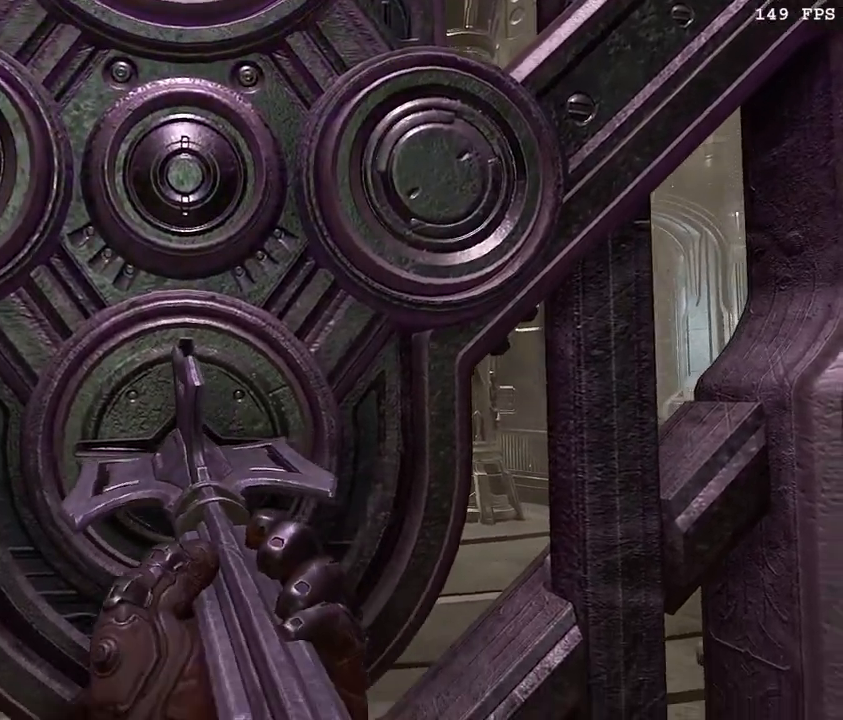
{"keys": [], "mouse": [], "events": []}
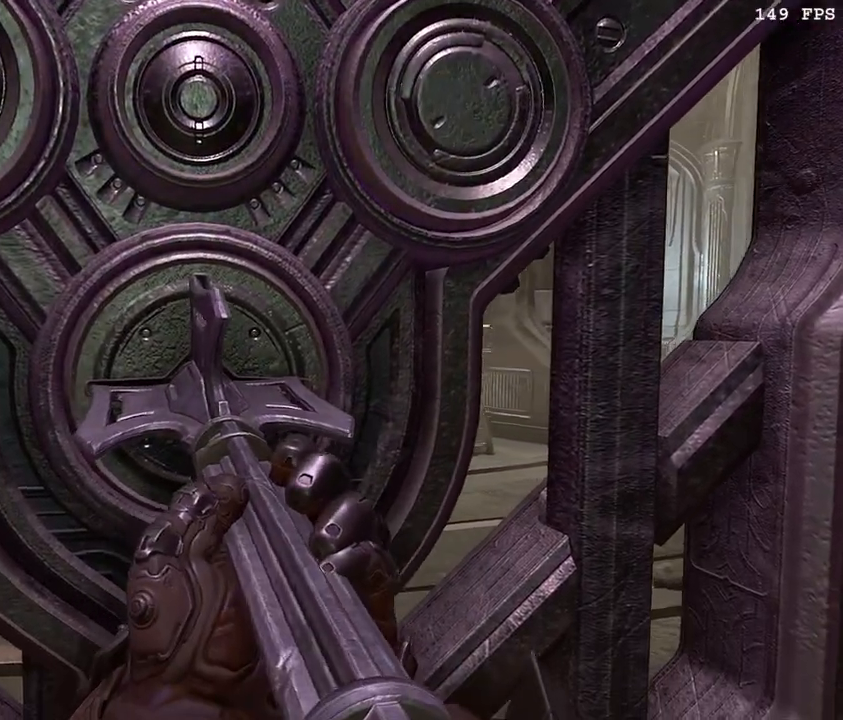
{"keys": [], "mouse": [], "events": []}
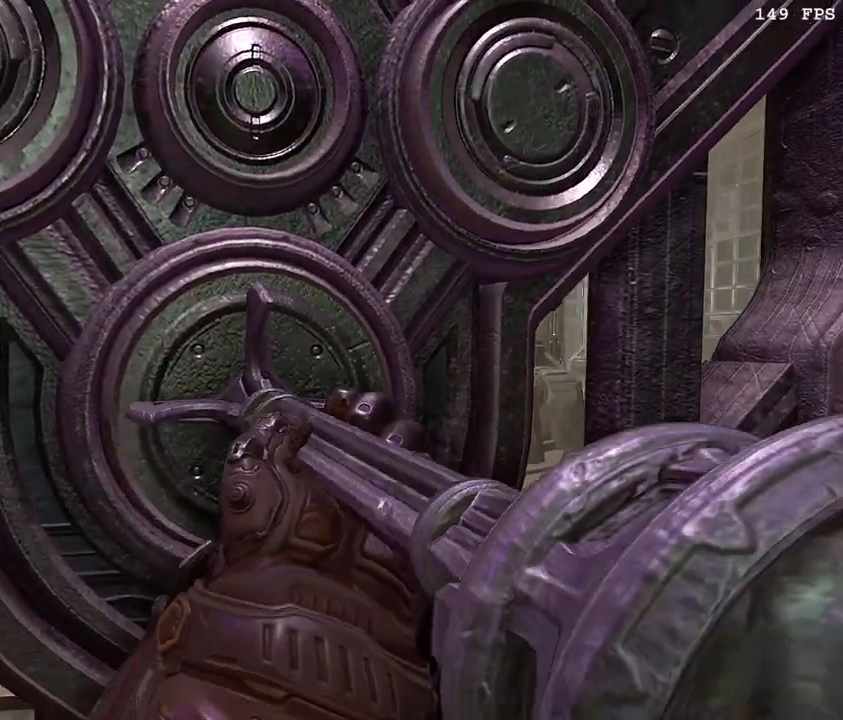
{"keys": [], "mouse": [], "events": []}
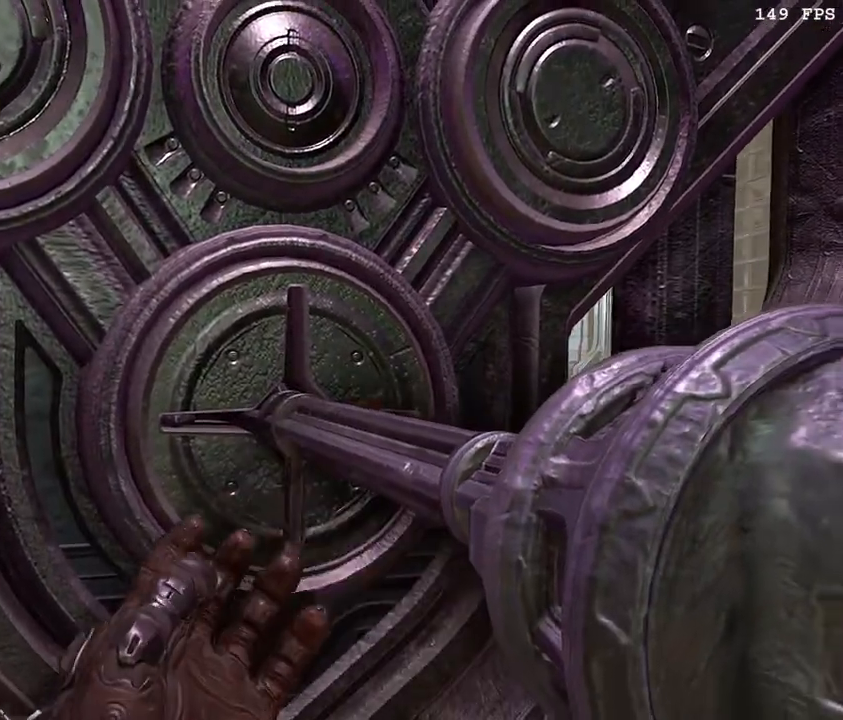
{"keys": [], "mouse": [], "events": []}